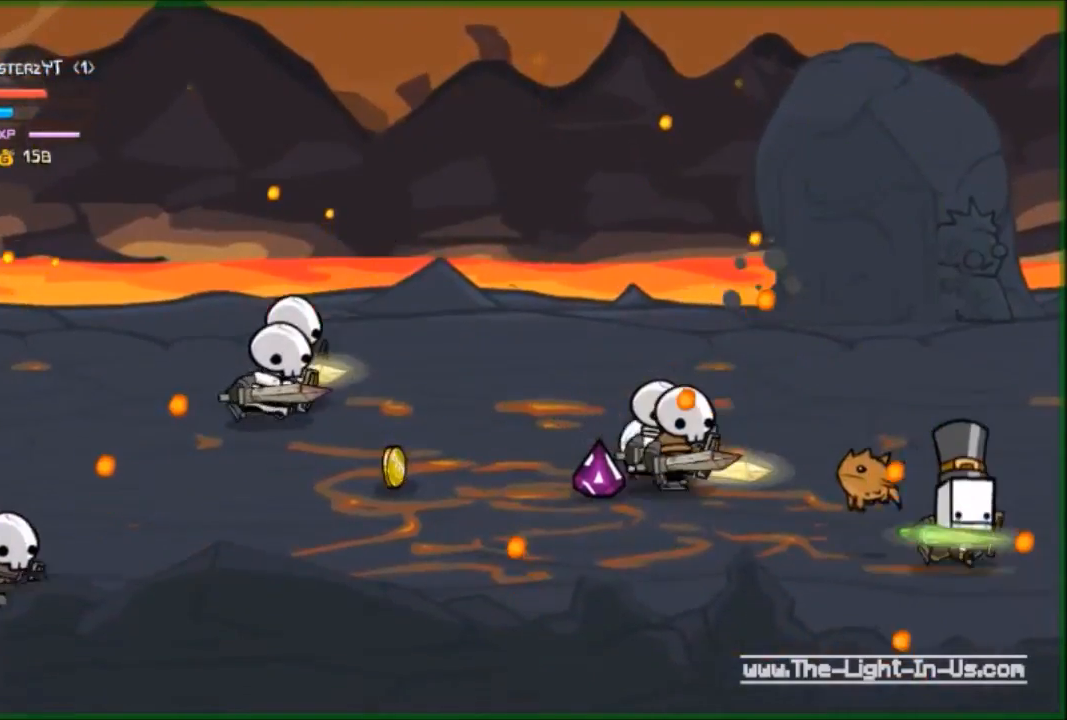
Gameplay with a controller (Xbox layout); each line is a JSON object with the inputs held at the frame after it. "events" lists button and stick changes between this image and that frame as [ms after this image, input, new state], when the widget could be followed in between. Not read: right_stick.
{"buttons": [], "left_stick": "down-left", "events": [[433, "left_stick", "down-left"]]}
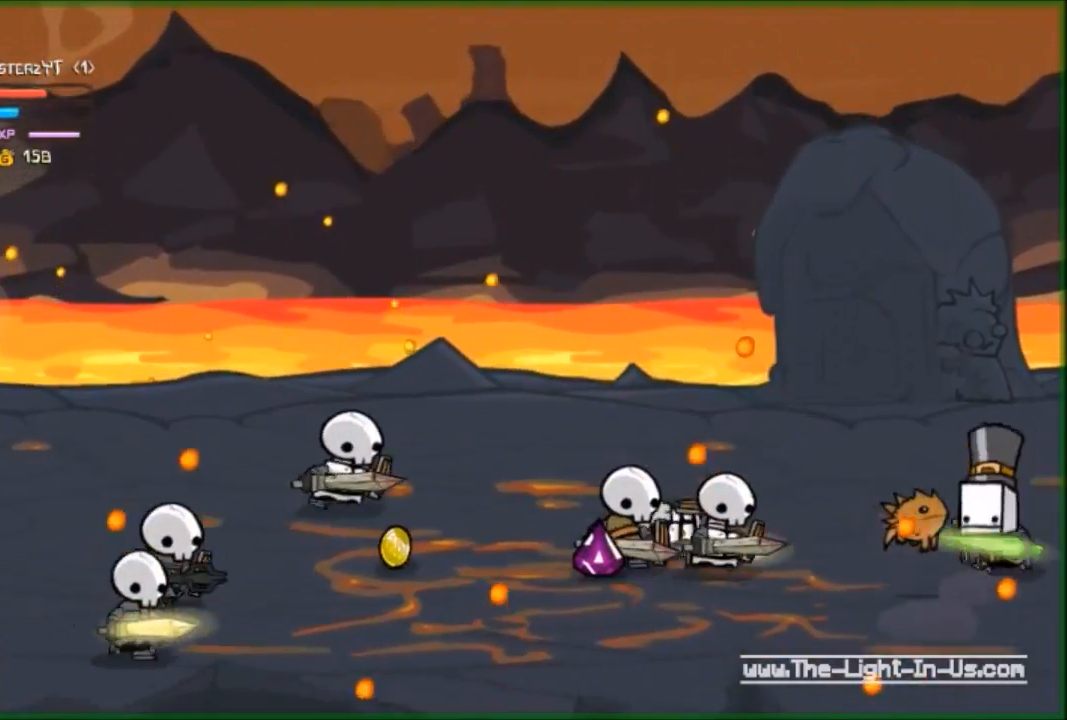
{"buttons": ["R2"], "left_stick": "center", "events": [[67, "A", "down"], [133, "left_stick", "left"], [233, "A", "up"], [233, "R2", "down"], [267, "Y", "down"], [333, "Y", "up"], [400, "Y", "down"], [500, "Y", "up"], [500, "left_stick", "center"]]}
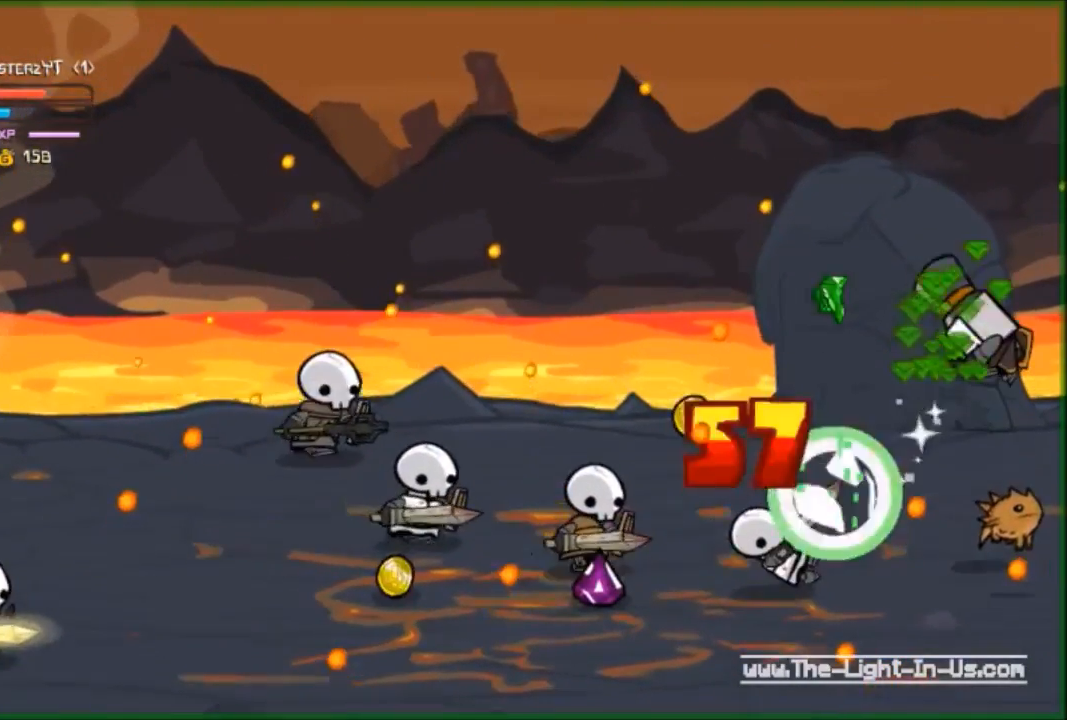
{"buttons": ["R2"], "left_stick": "left", "events": [[100, "Y", "down"], [133, "left_stick", "left"], [167, "Y", "up"], [233, "Y", "down"], [300, "Y", "up"], [400, "Y", "down"], [500, "Y", "up"]]}
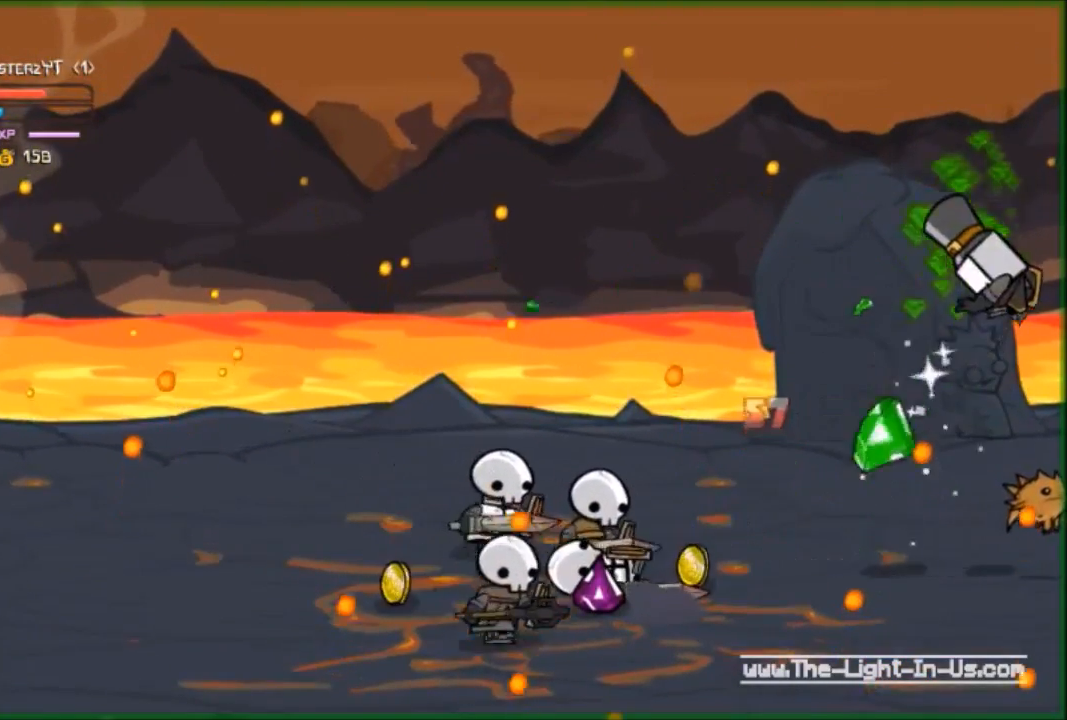
{"buttons": ["Y", "R2"], "left_stick": "left", "events": [[100, "Y", "down"], [167, "Y", "up"], [267, "Y", "down"], [400, "Y", "up"], [467, "Y", "down"]]}
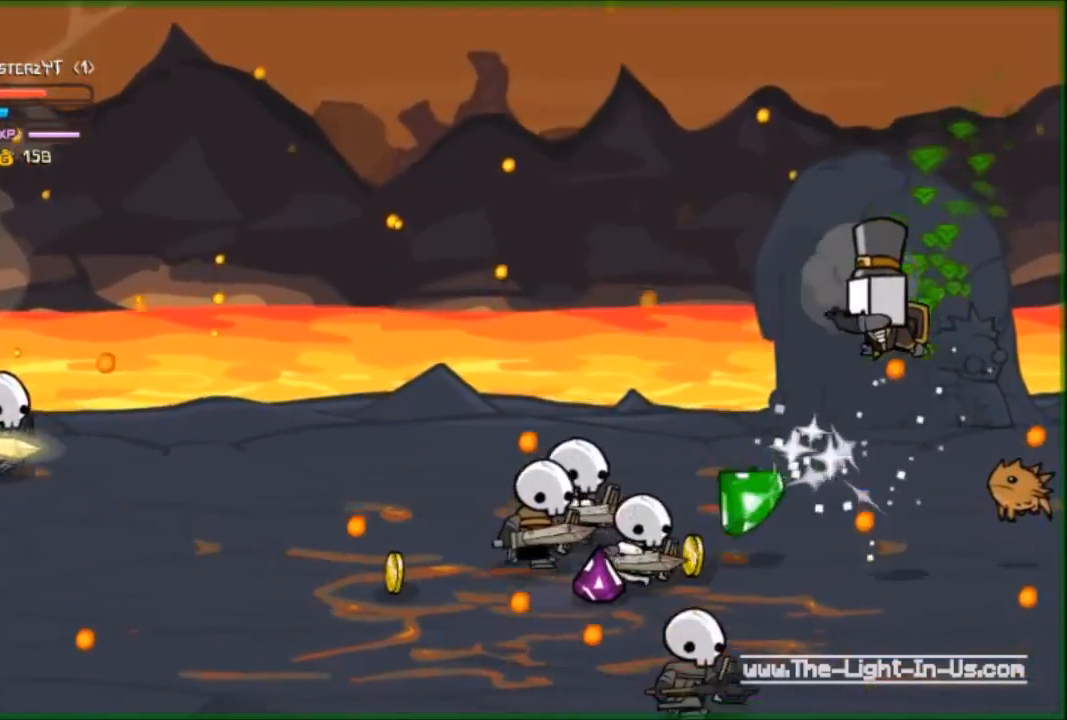
{"buttons": [], "left_stick": "right", "events": [[33, "left_stick", "center"], [100, "Y", "up"], [133, "Y", "down"], [200, "Y", "up"], [300, "left_stick", "right"], [433, "R2", "up"]]}
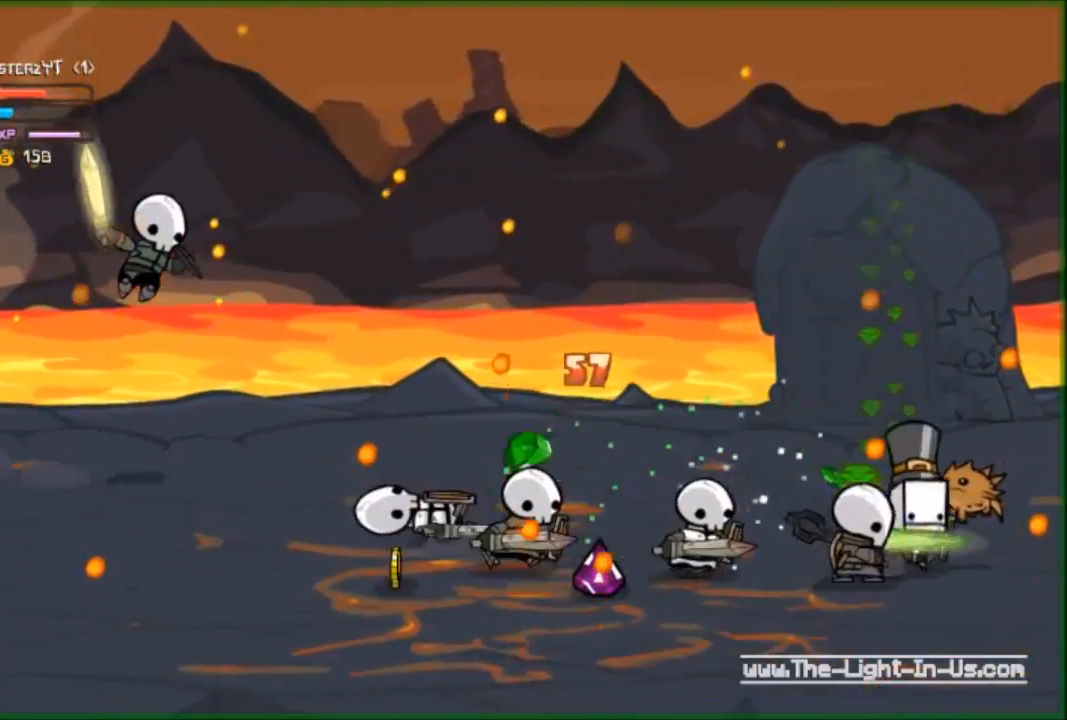
{"buttons": ["Y", "R2"], "left_stick": "down-left", "events": [[167, "A", "down"], [200, "left_stick", "up-left"], [233, "A", "up"], [400, "left_stick", "down-left"], [433, "R2", "down"], [433, "Y", "down"]]}
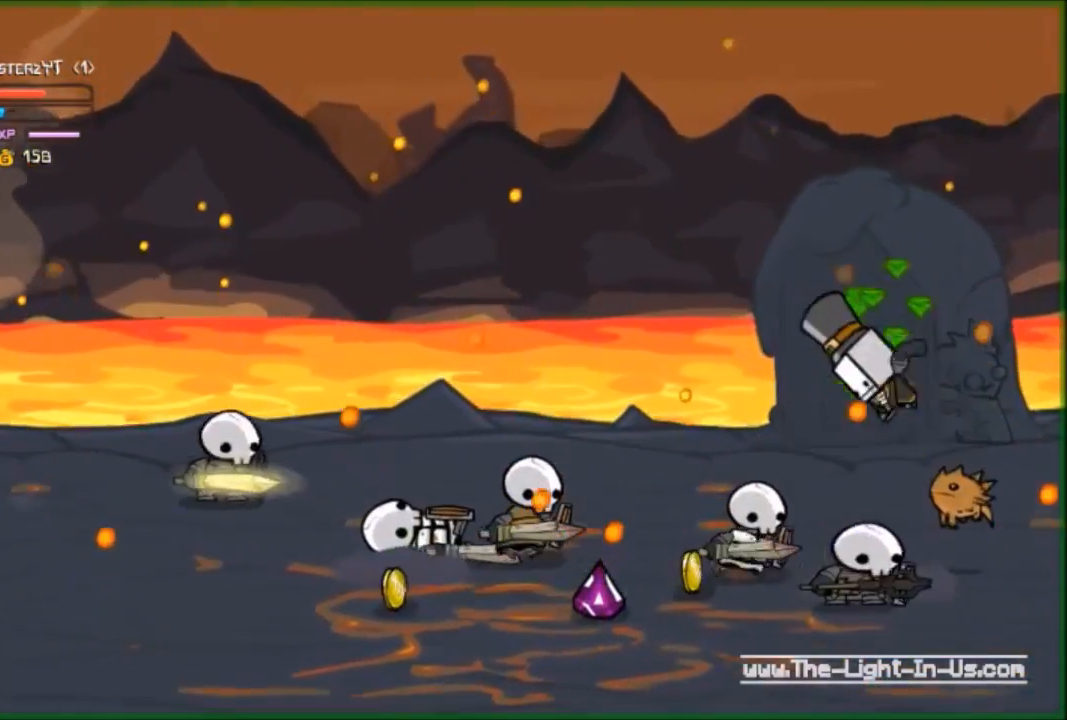
{"buttons": ["Y", "R2"], "left_stick": "down-left", "events": [[33, "Y", "up"], [33, "left_stick", "left"], [100, "Y", "down"], [233, "Y", "up"], [300, "Y", "down"], [400, "Y", "up"], [433, "left_stick", "down-left"], [467, "Y", "down"]]}
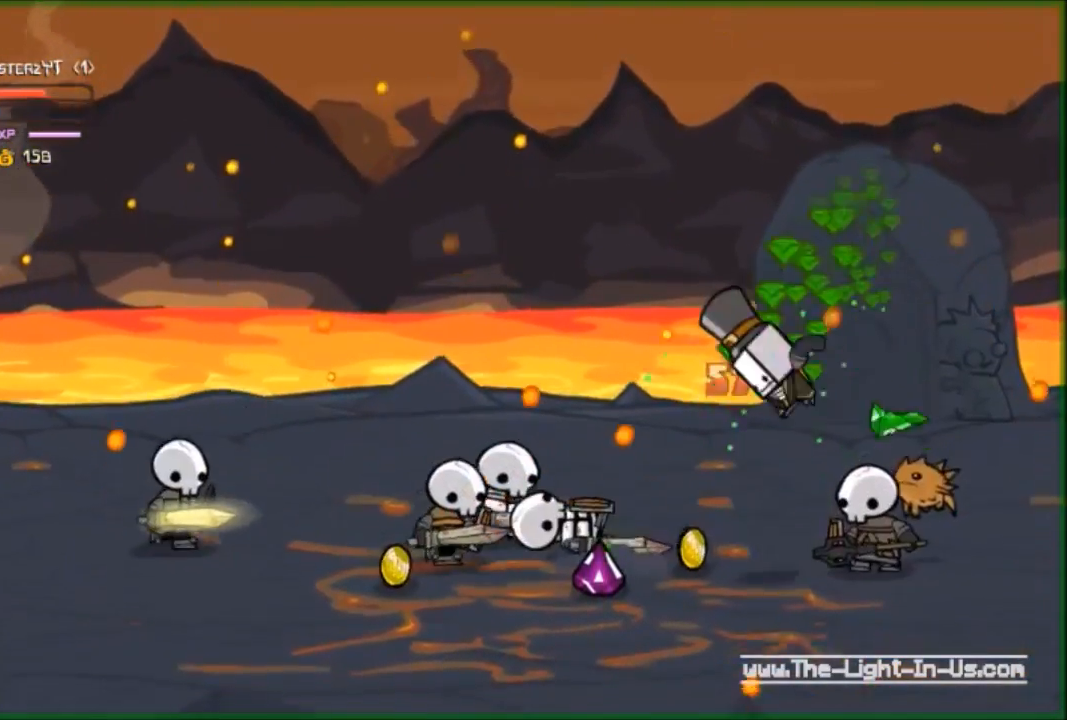
{"buttons": [], "left_stick": "down-left", "events": [[67, "Y", "up"], [133, "Y", "down"], [300, "Y", "up"], [500, "R2", "up"]]}
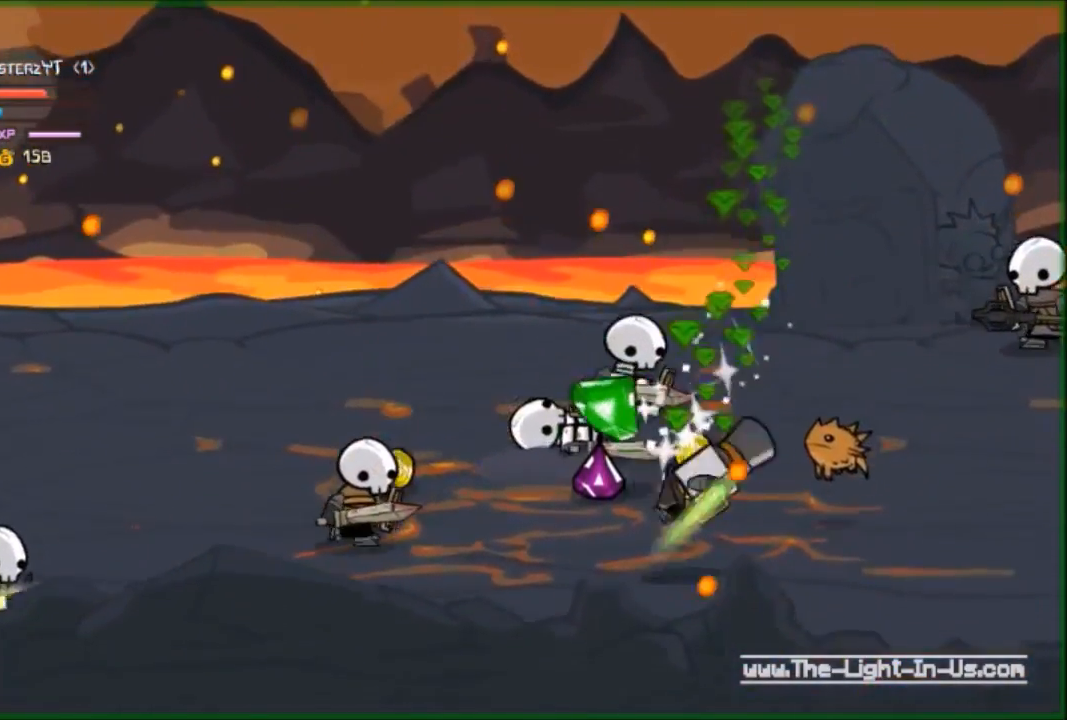
{"buttons": ["A"], "left_stick": "up", "events": [[133, "left_stick", "up-left"], [367, "left_stick", "up"], [467, "A", "down"]]}
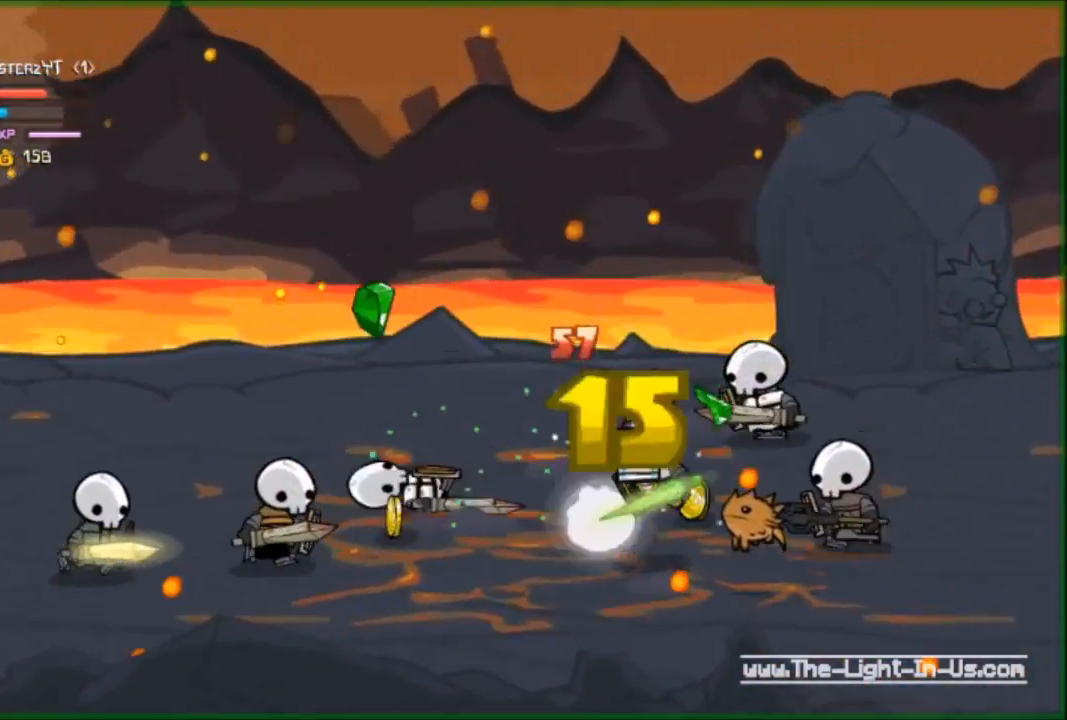
{"buttons": ["Y", "R2"], "left_stick": "right", "events": [[133, "A", "up"], [167, "R2", "down"], [167, "Y", "down"], [200, "left_stick", "right"], [233, "Y", "up"], [333, "Y", "down"], [400, "Y", "up"], [500, "Y", "down"]]}
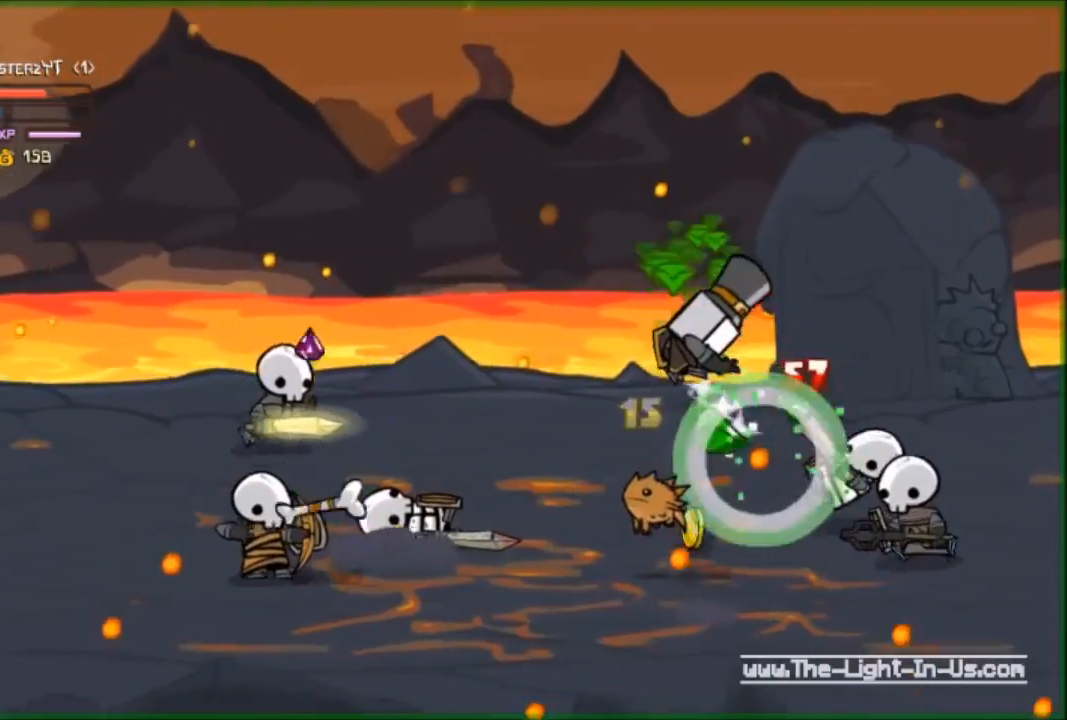
{"buttons": ["Y", "R2"], "left_stick": "down", "events": [[100, "Y", "up"], [167, "Y", "down"], [233, "left_stick", "center"], [267, "Y", "up"], [300, "Y", "down"], [400, "Y", "up"], [467, "Y", "down"], [467, "left_stick", "down"]]}
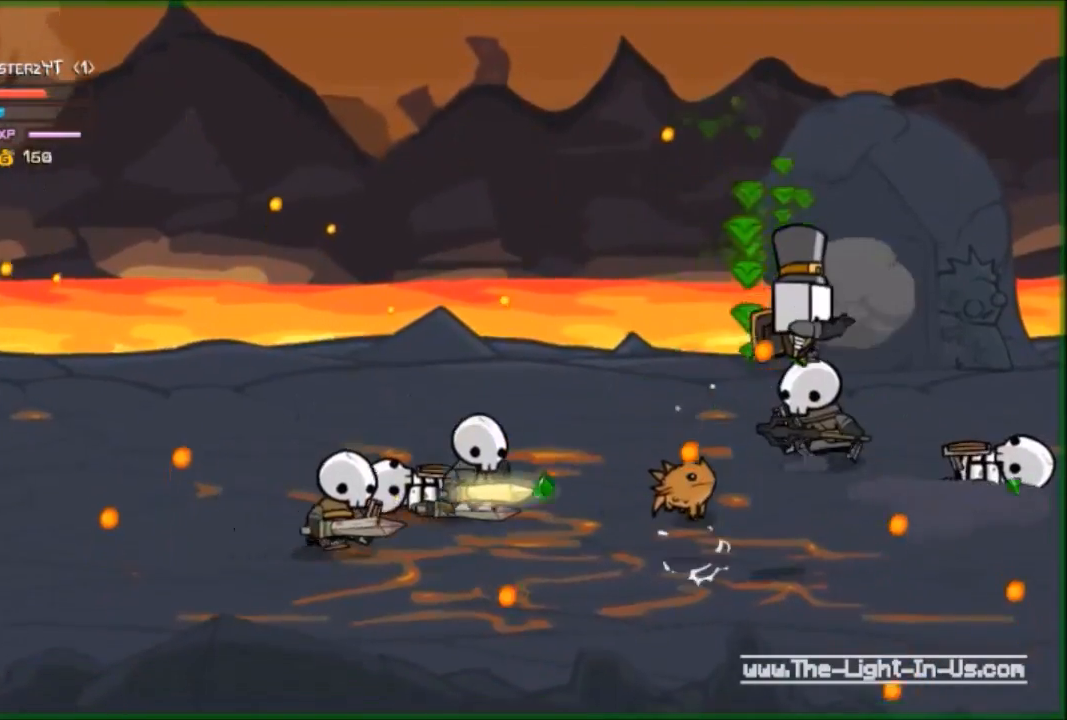
{"buttons": [], "left_stick": "up-right", "events": [[67, "Y", "up"], [167, "R2", "up"], [267, "left_stick", "down-right"], [500, "left_stick", "up-right"]]}
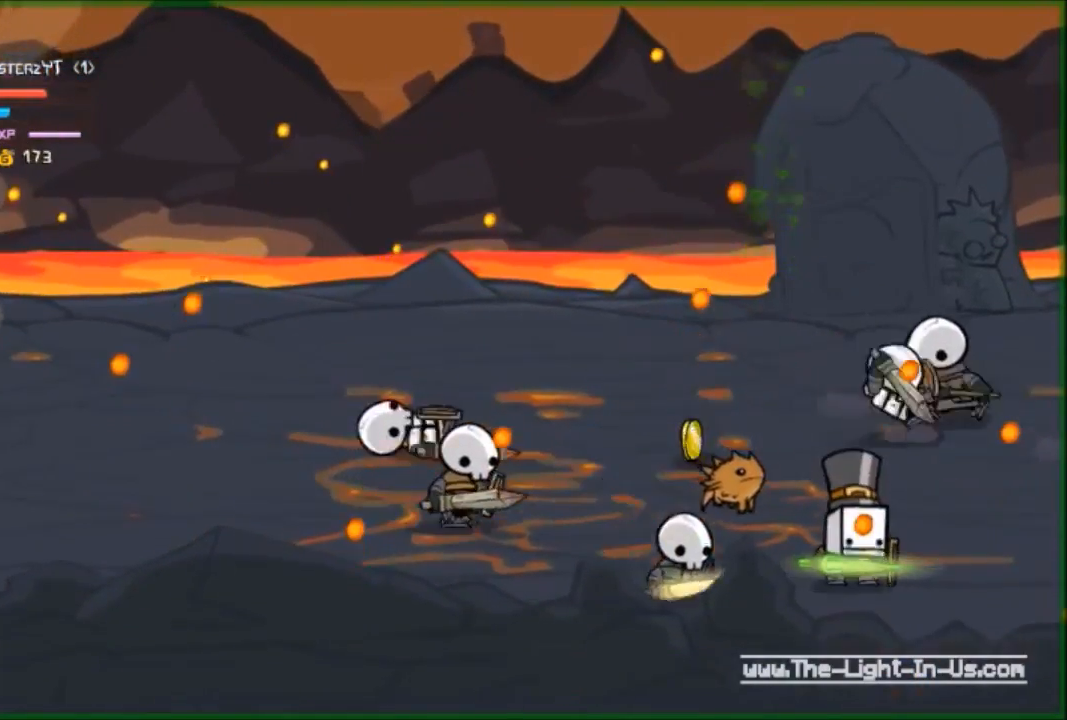
{"buttons": ["Y", "R2"], "left_stick": "left", "events": [[133, "A", "down"], [133, "left_stick", "up-left"], [167, "A", "up"], [233, "left_stick", "left"], [267, "R2", "down"], [300, "Y", "down"], [400, "Y", "up"], [433, "Y", "down"]]}
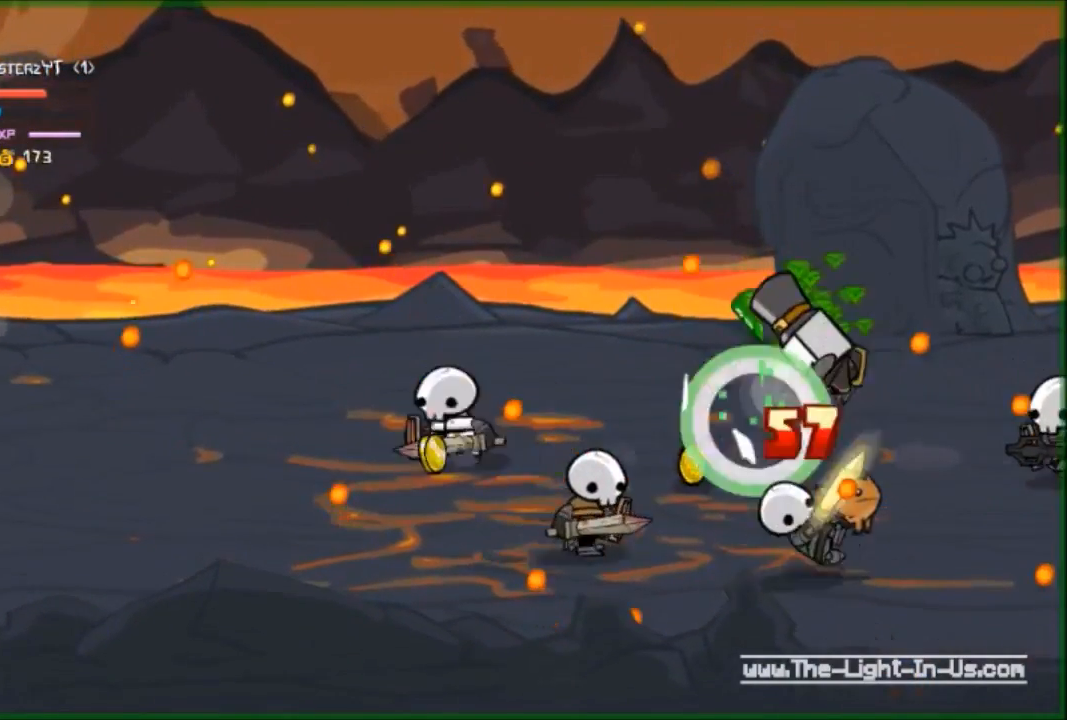
{"buttons": ["Y", "R2"], "left_stick": "left", "events": [[100, "Y", "up"], [133, "Y", "down"], [267, "Y", "up"], [300, "Y", "down"], [400, "Y", "up"], [500, "Y", "down"]]}
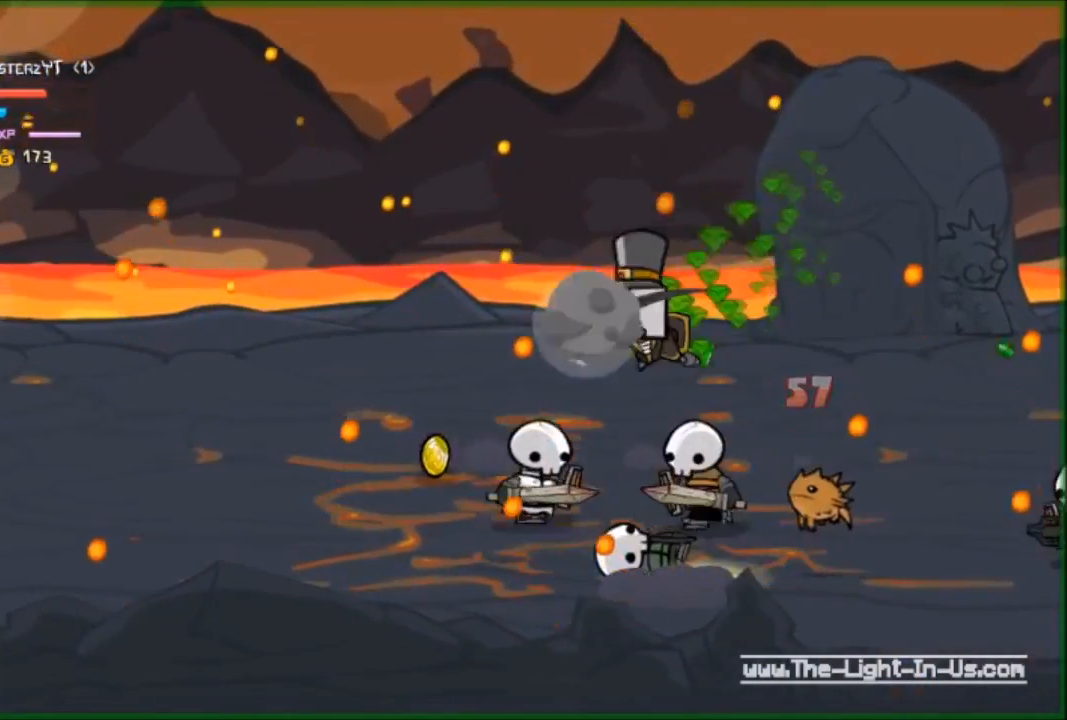
{"buttons": [], "left_stick": "left", "events": [[100, "Y", "up"], [267, "R2", "up"]]}
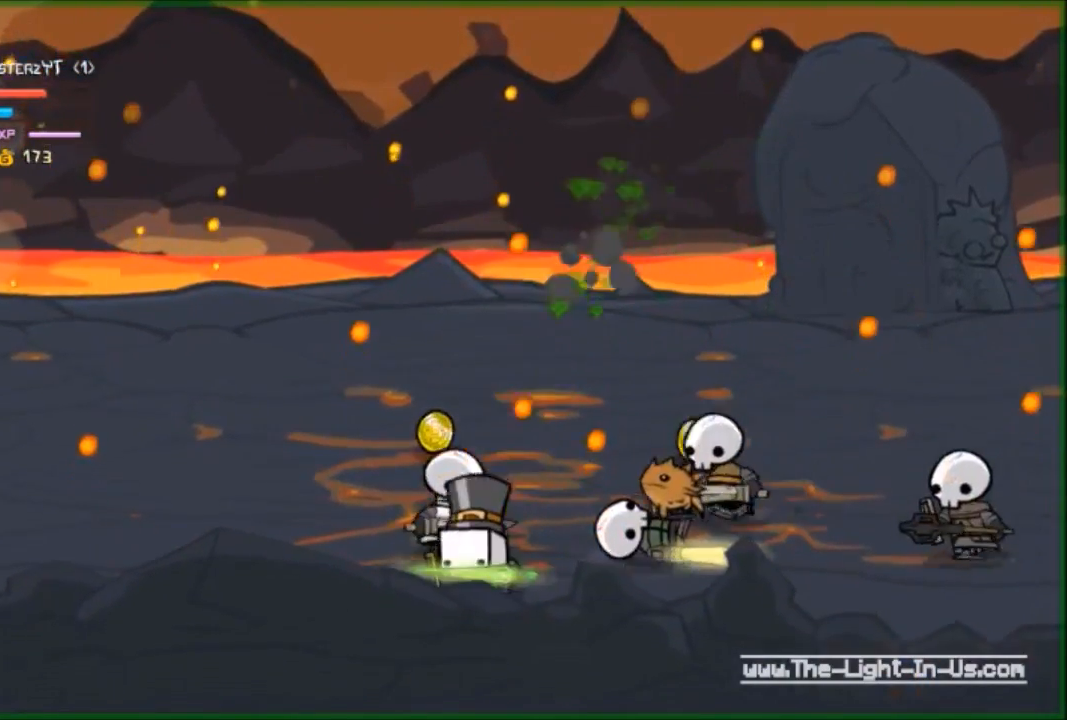
{"buttons": [], "left_stick": "up-left", "events": [[367, "A", "down"], [433, "left_stick", "up-left"], [500, "A", "up"]]}
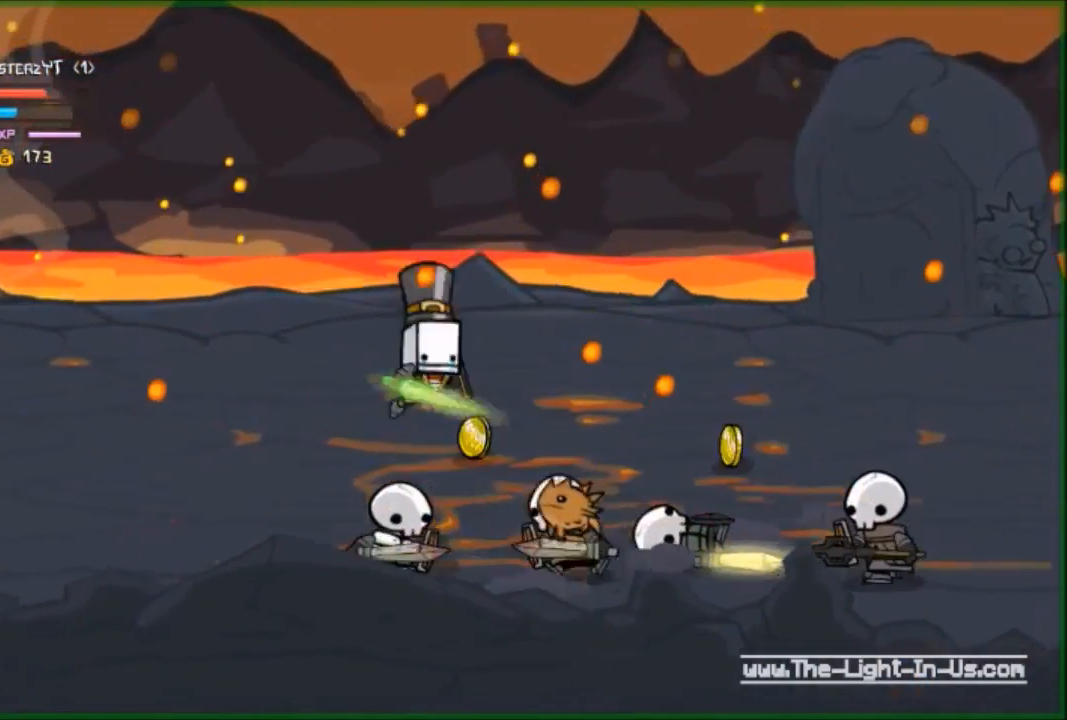
{"buttons": ["R2"], "left_stick": "center", "events": [[67, "R2", "down"], [67, "Y", "down"], [67, "left_stick", "right"], [167, "Y", "up"], [167, "left_stick", "center"], [200, "Y", "down"], [333, "Y", "up"], [367, "Y", "down"], [467, "Y", "up"]]}
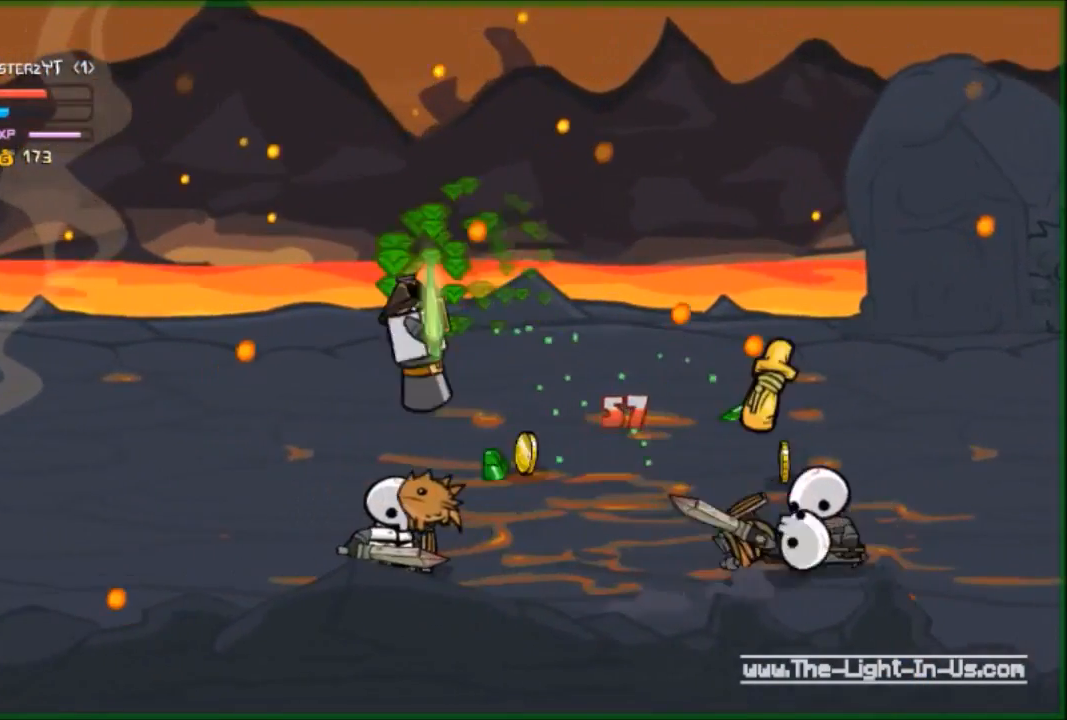
{"buttons": ["R2"], "left_stick": "left", "events": [[67, "Y", "down"], [200, "Y", "up"], [267, "Y", "down"], [367, "Y", "up"], [367, "left_stick", "left"]]}
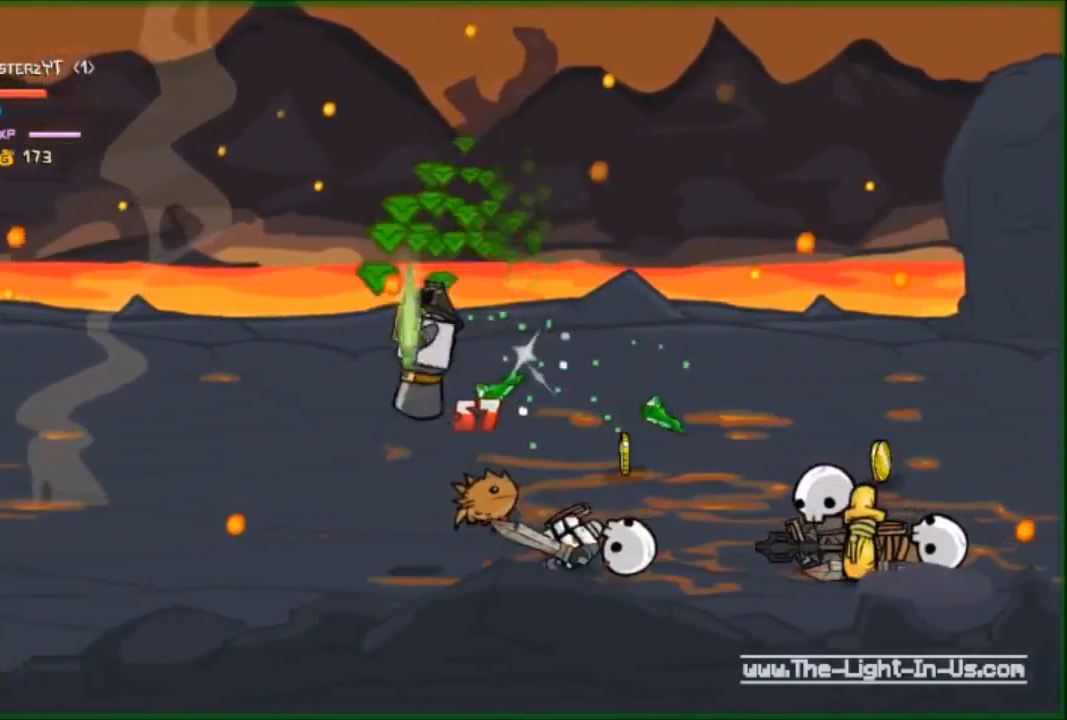
{"buttons": [], "left_stick": "right", "events": [[100, "R2", "up"], [433, "left_stick", "center"], [500, "left_stick", "right"]]}
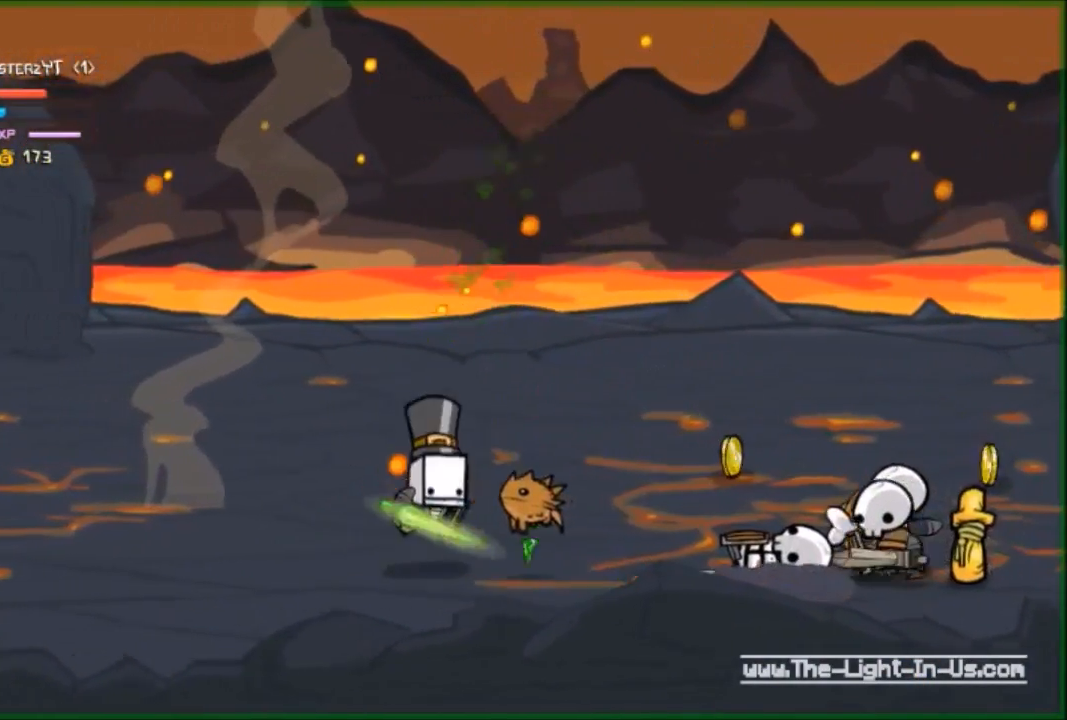
{"buttons": ["Y", "R2"], "left_stick": "right", "events": [[33, "A", "down"], [100, "A", "up"], [133, "R2", "down"], [200, "Y", "down"], [200, "left_stick", "center"], [367, "Y", "up"], [367, "left_stick", "right"], [433, "Y", "down"]]}
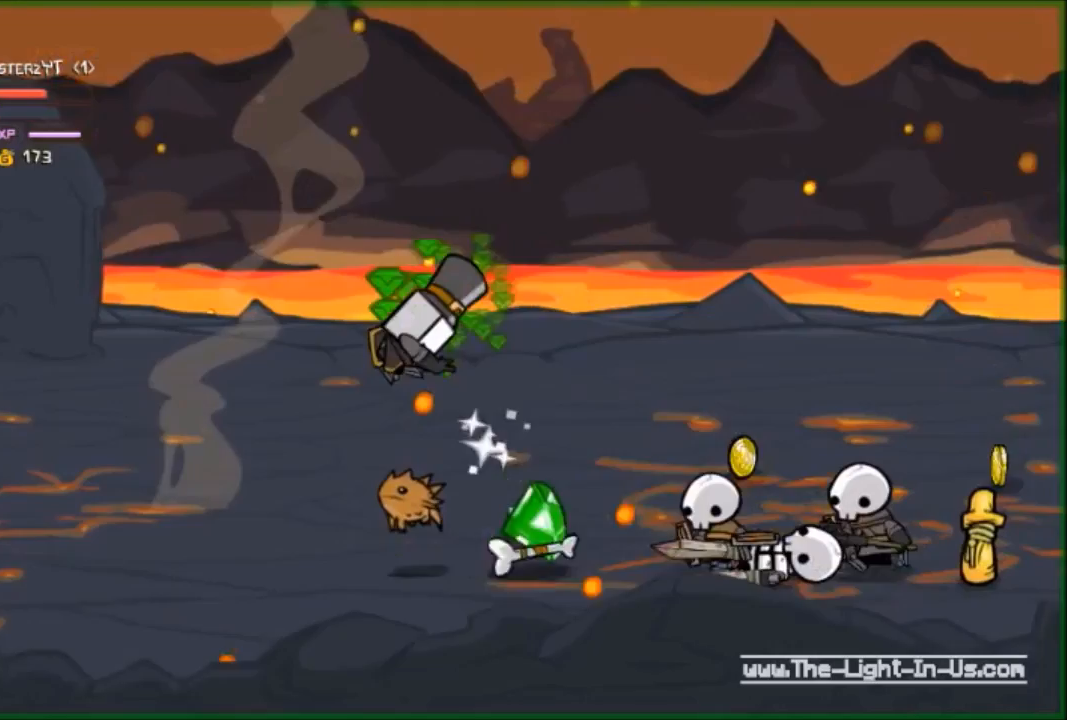
{"buttons": ["R2"], "left_stick": "right", "events": [[33, "Y", "up"], [100, "Y", "down"], [133, "Y", "up"], [233, "Y", "down"], [300, "Y", "up"], [433, "Y", "down"], [500, "Y", "up"]]}
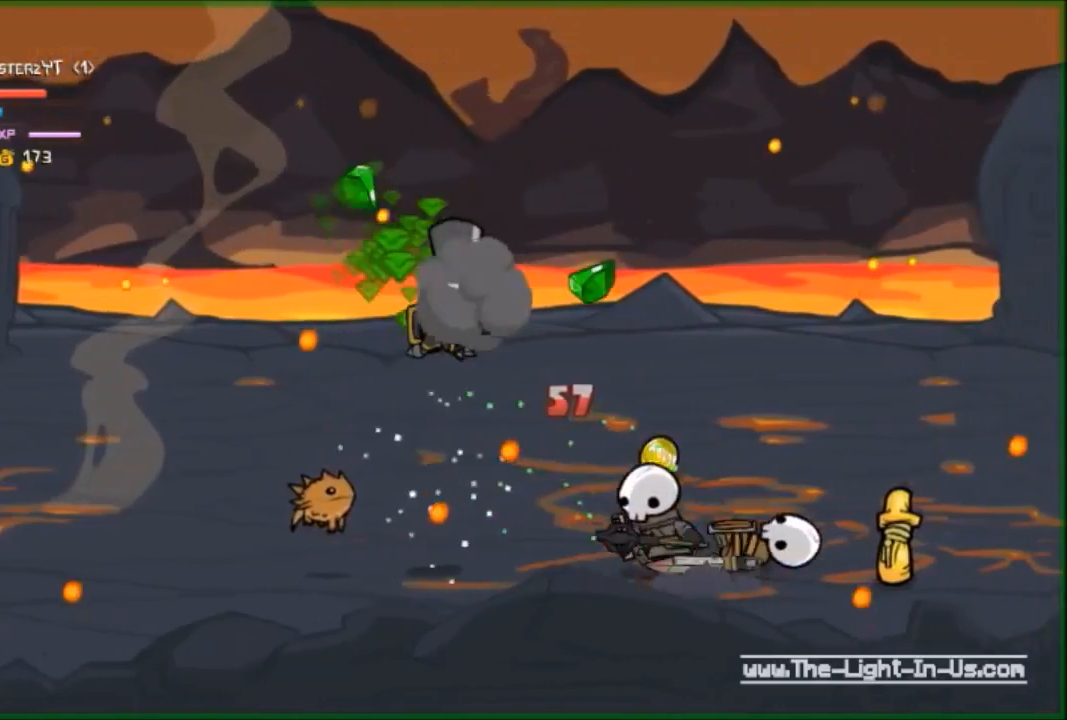
{"buttons": ["Y"], "left_stick": "right", "events": [[133, "Y", "down"], [200, "Y", "up"], [300, "Y", "down"], [300, "left_stick", "center"], [400, "Y", "up"], [467, "R2", "up"], [500, "Y", "down"], [500, "left_stick", "right"]]}
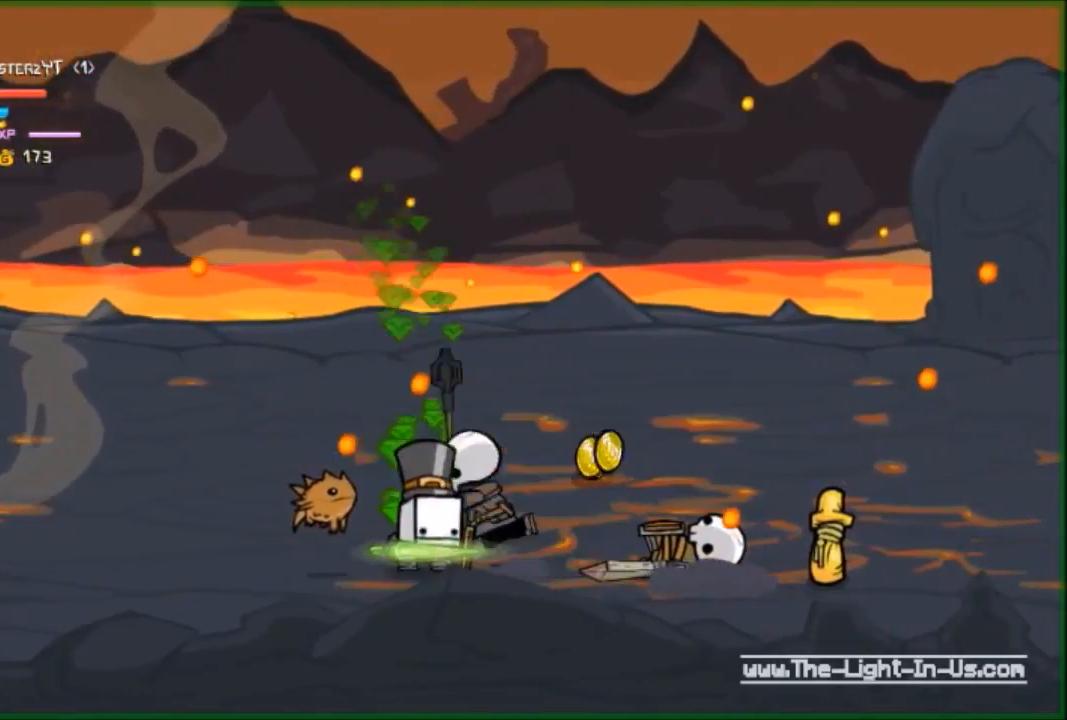
{"buttons": ["Y"], "left_stick": "right", "events": [[67, "Y", "up"], [133, "Y", "down"], [233, "Y", "up"], [300, "Y", "down"], [400, "Y", "up"], [500, "Y", "down"]]}
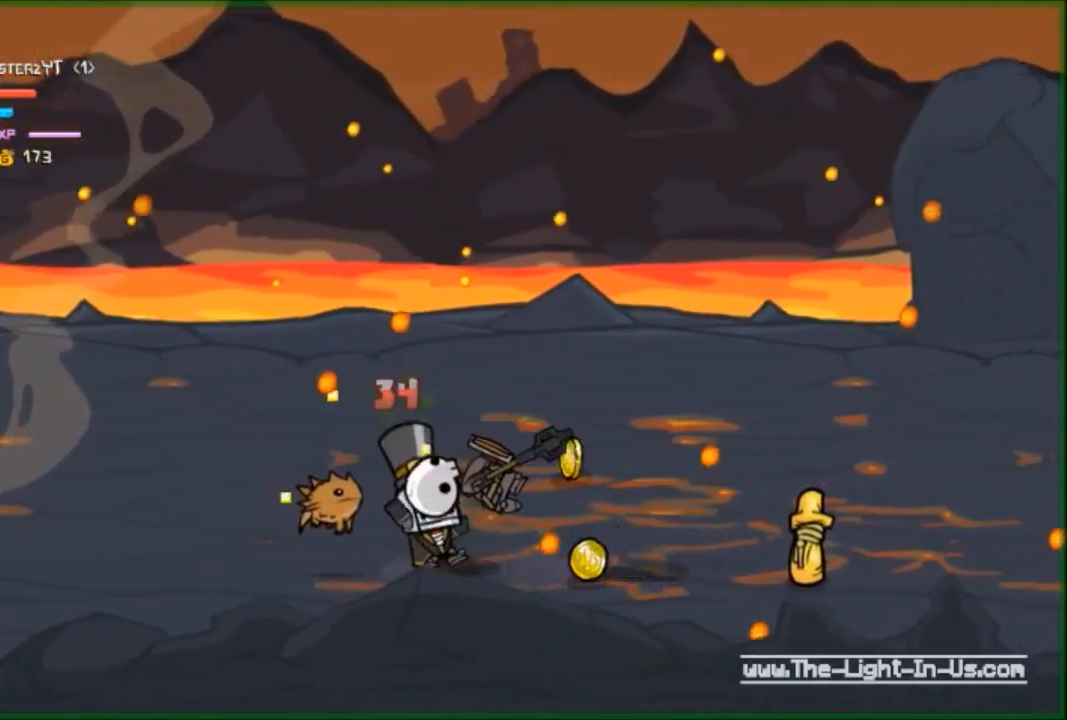
{"buttons": ["Y"], "left_stick": "right", "events": [[100, "Y", "up"], [133, "Y", "down"], [200, "Y", "up"], [400, "Y", "down"], [467, "Y", "up"], [500, "Y", "down"]]}
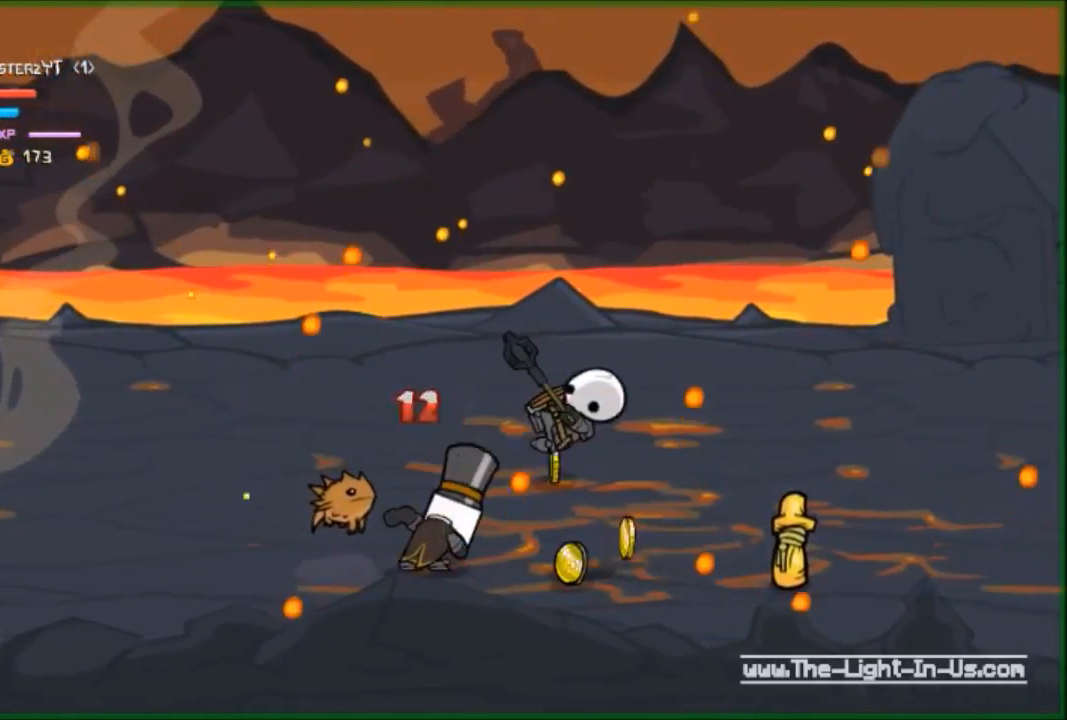
{"buttons": ["Y", "R2"], "left_stick": "right", "events": [[67, "Y", "up"], [233, "Y", "down"], [333, "Y", "up"], [367, "R2", "down"], [433, "Y", "down"]]}
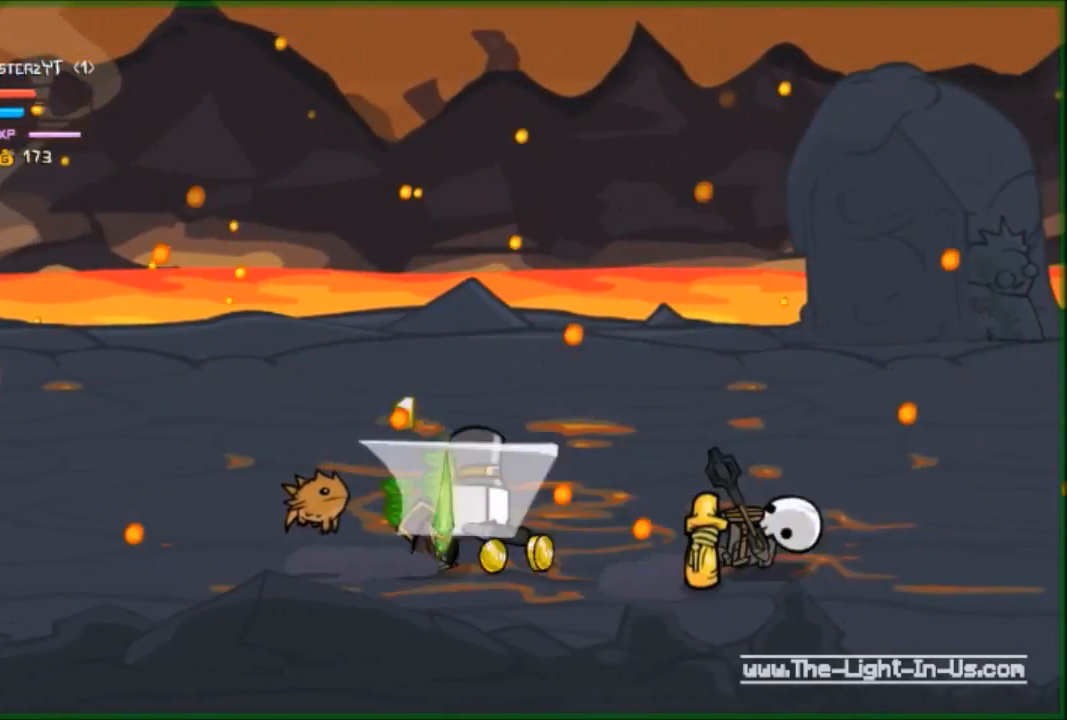
{"buttons": ["Y", "R2"], "left_stick": "right", "events": [[33, "Y", "up"], [100, "Y", "down"], [200, "Y", "up"], [267, "Y", "down"], [367, "Y", "up"], [433, "Y", "down"]]}
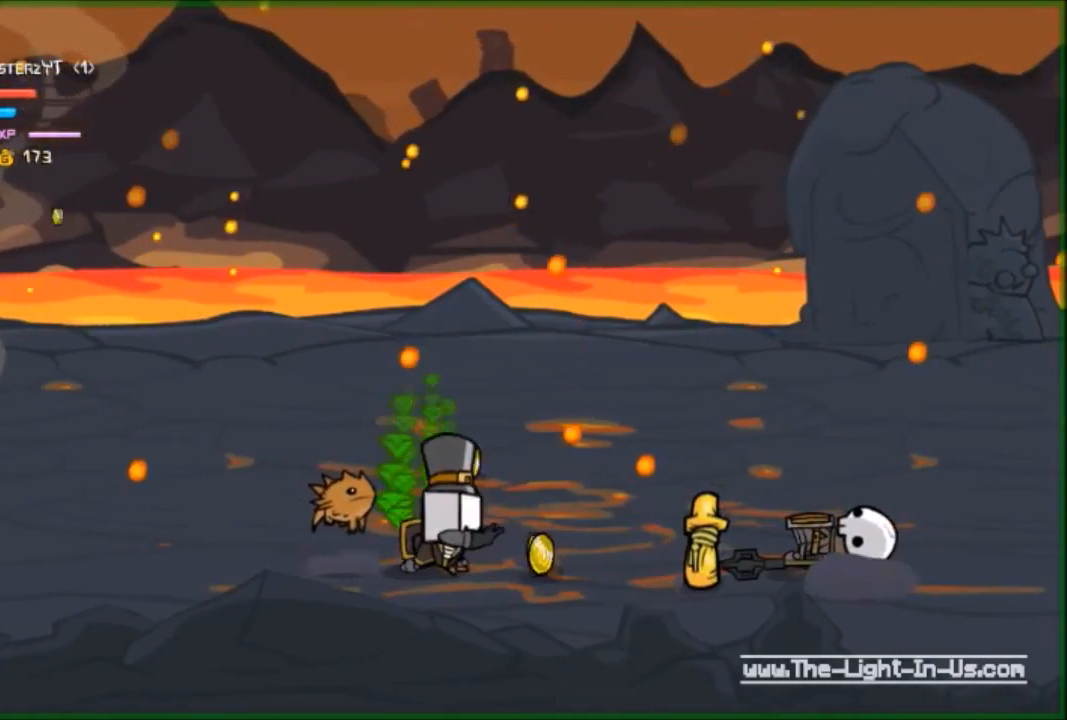
{"buttons": ["R2"], "left_stick": "right", "events": [[33, "Y", "up"], [100, "Y", "down"], [233, "Y", "up"], [367, "Y", "down"], [433, "Y", "up"]]}
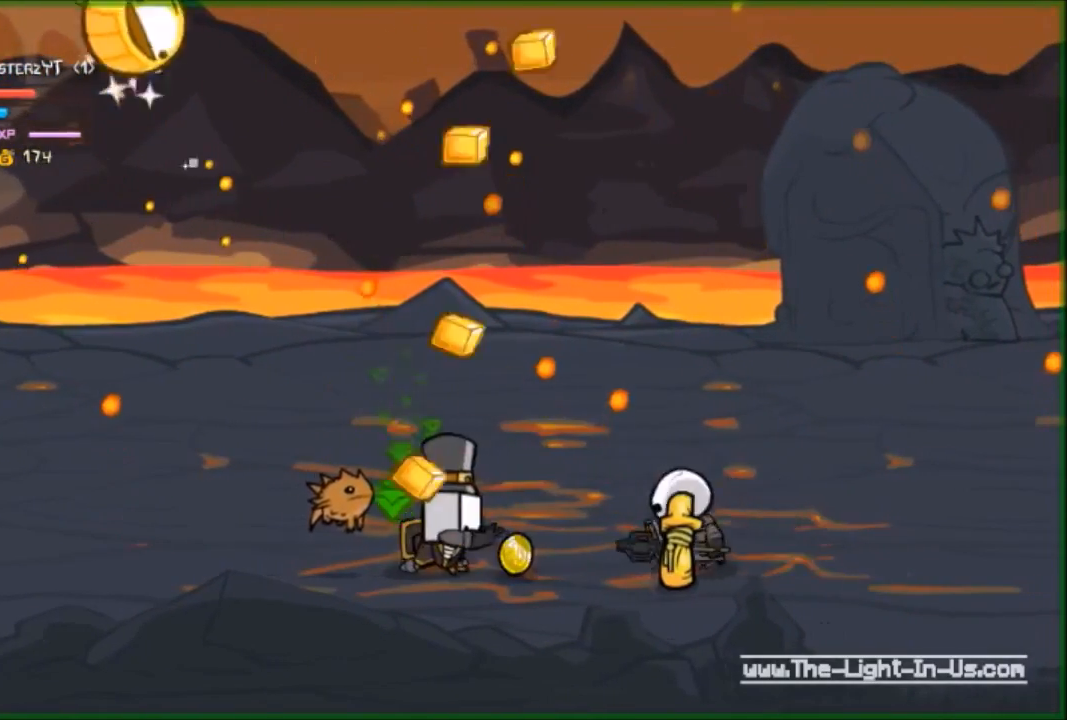
{"buttons": ["Y"], "left_stick": "center", "events": [[33, "Y", "down"], [33, "left_stick", "center"], [100, "Y", "up"], [300, "R2", "up"], [500, "Y", "down"]]}
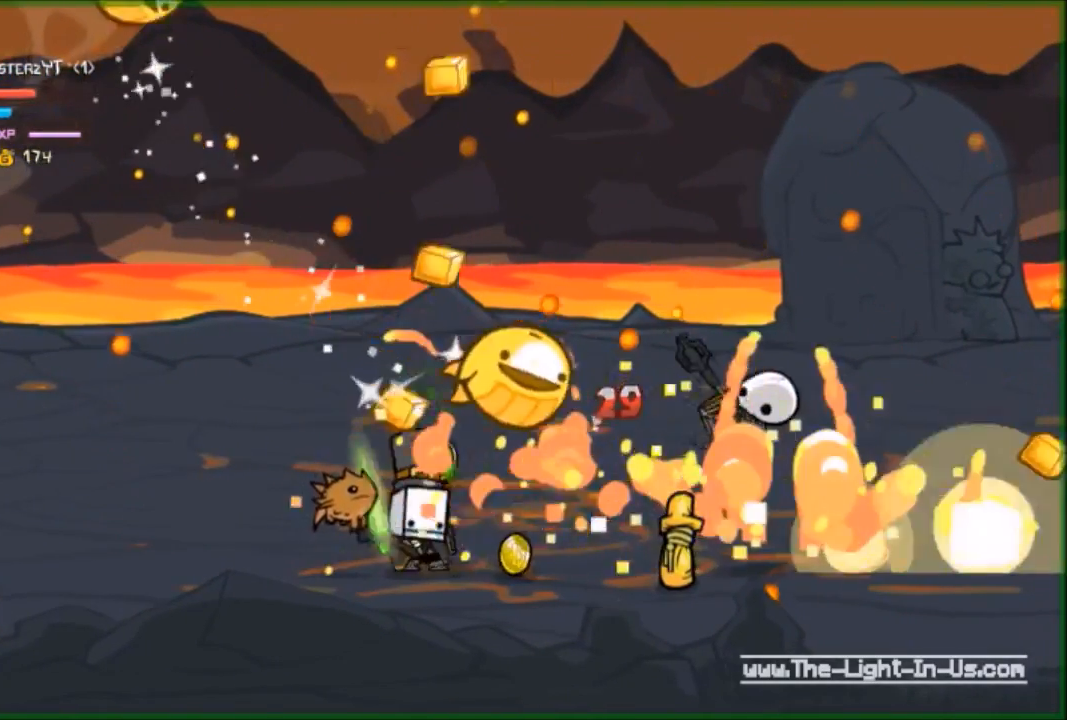
{"buttons": [], "left_stick": "center", "events": [[33, "Y", "up"], [33, "left_stick", "right"], [233, "left_stick", "center"]]}
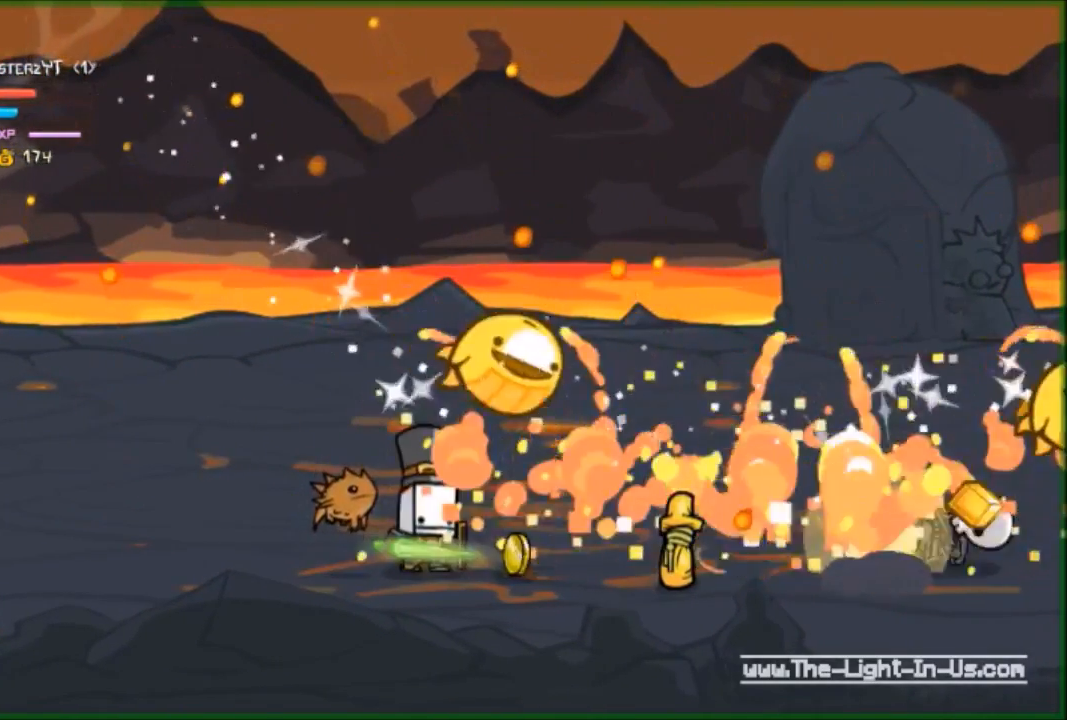
{"buttons": ["R2"], "left_stick": "right", "events": [[167, "R2", "down"], [167, "left_stick", "right"], [267, "Y", "down"], [333, "Y", "up"], [400, "Y", "down"], [500, "Y", "up"]]}